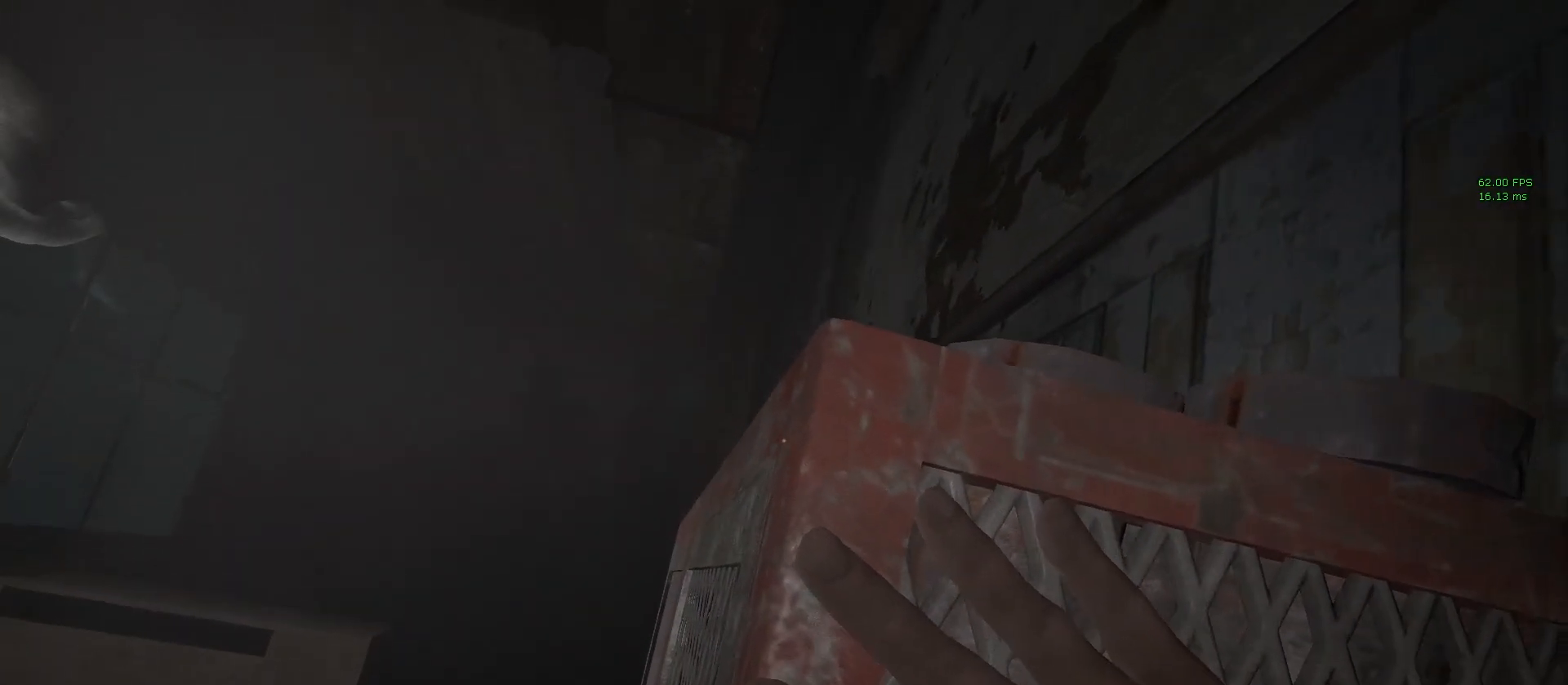
Gameplay with keyboard and mouse; each line is a JSON object with the keys and mouse buttons held at the frame after it. "events" lists presses ("down") and releases ("up") of "1", "2", "3", "4", "5", "a", "alt", "c", "ctrl", "d", "e", "f", "q", "r", "s", "shift", "space", "tab", "v", "w", "x", "z", "mouse_left", "mouse_middle", "mouse_right", "mouse_wheel_up" and "mouse_wheel_down" between this image and that frame as [ms after this image, input, new state], when the widget could be followed in between. "mouse_left", "mouse_middle", "mouse_right", "mouse_wheel_up", "mouse_wheel_down" = the "left", "middle", "right", "wheel_up", "wheel_down" buttons of the "mouse" list. No other keys are recorded. Mouse movement is not recorded.
{"keys": ["shift", "w"], "mouse": ["left"], "events": []}
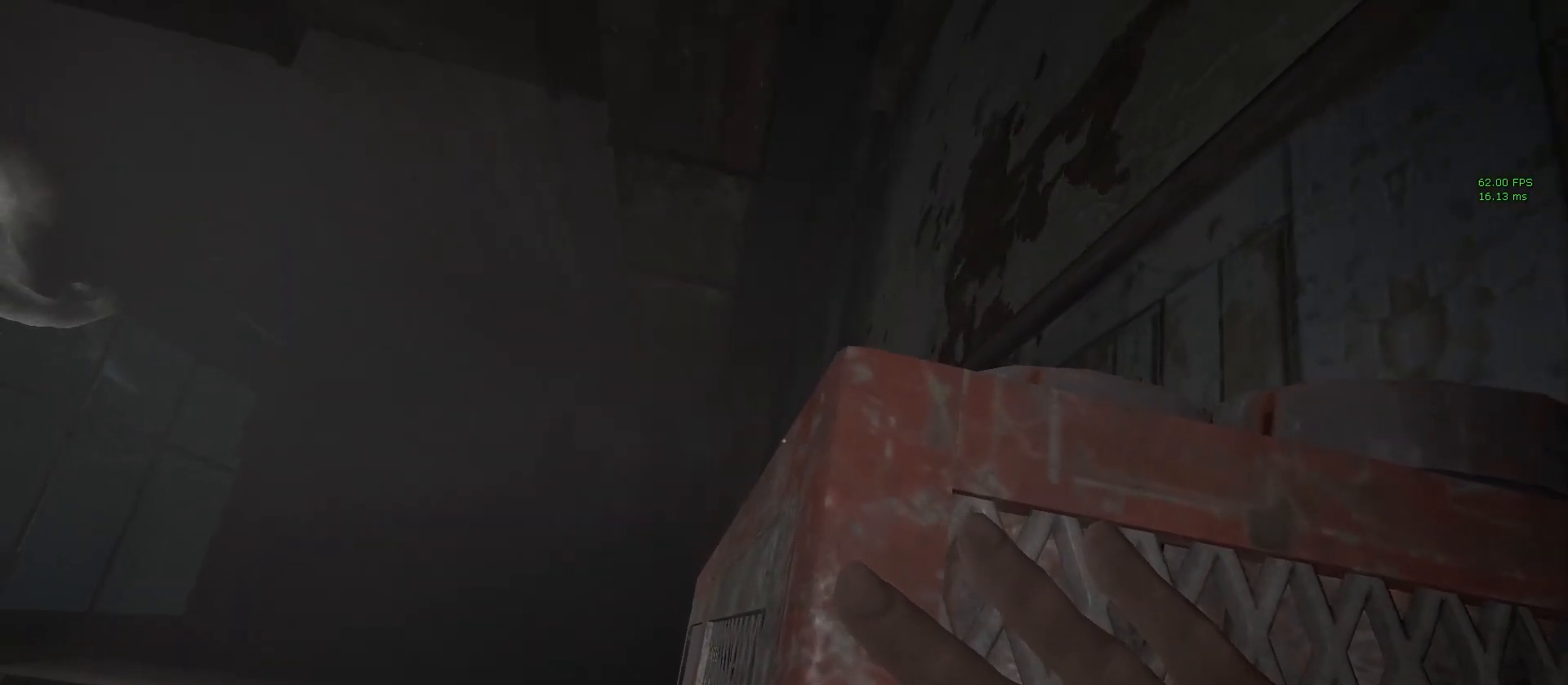
{"keys": ["shift", "w"], "mouse": ["left"], "events": []}
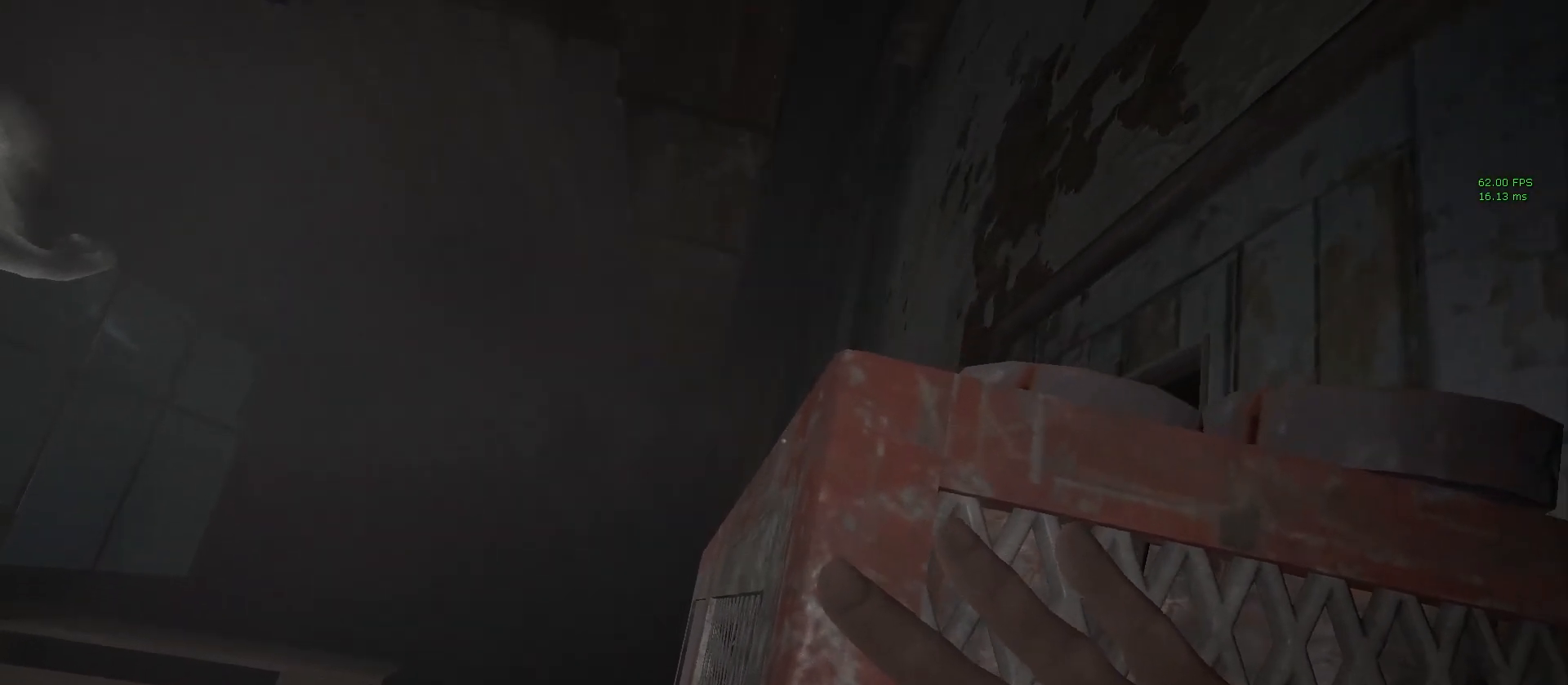
{"keys": ["shift", "w"], "mouse": ["left"], "events": []}
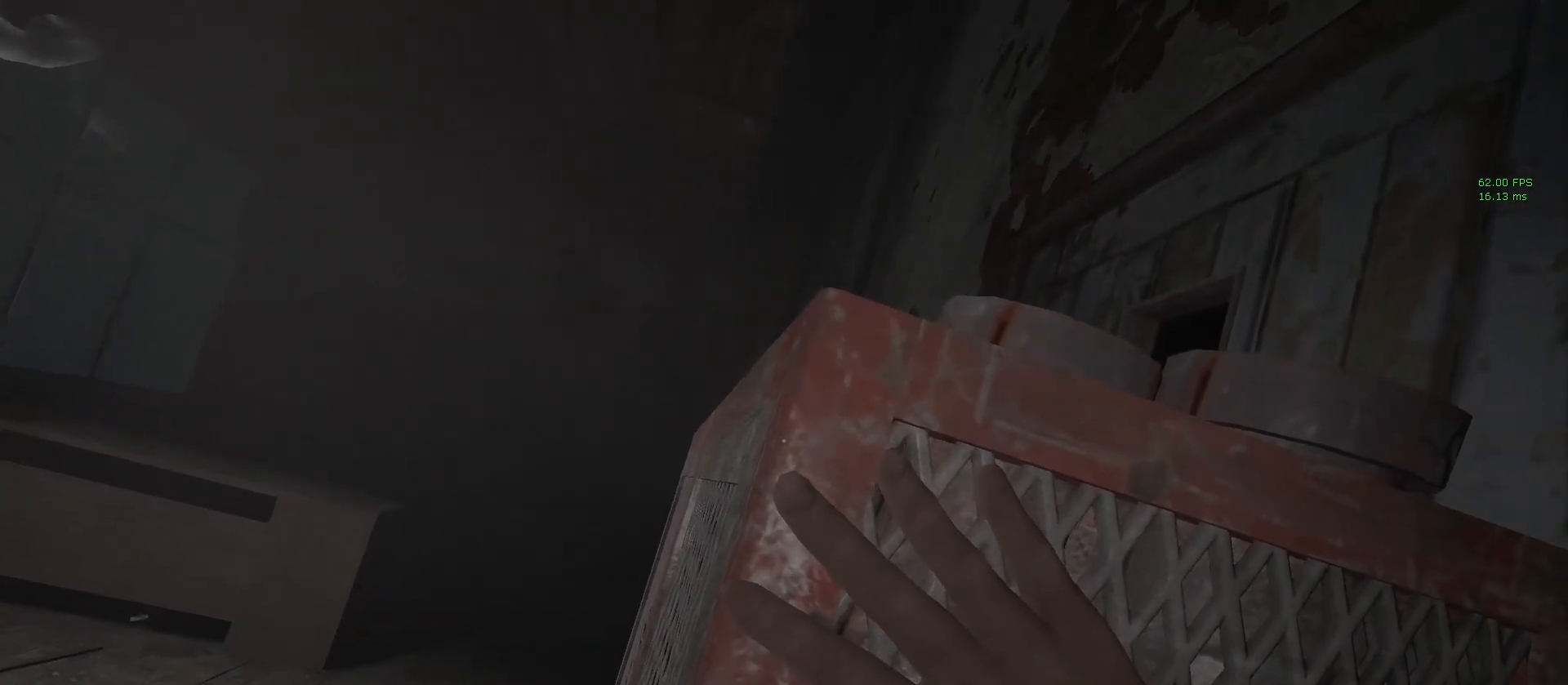
{"keys": ["shift", "w"], "mouse": ["left"], "events": []}
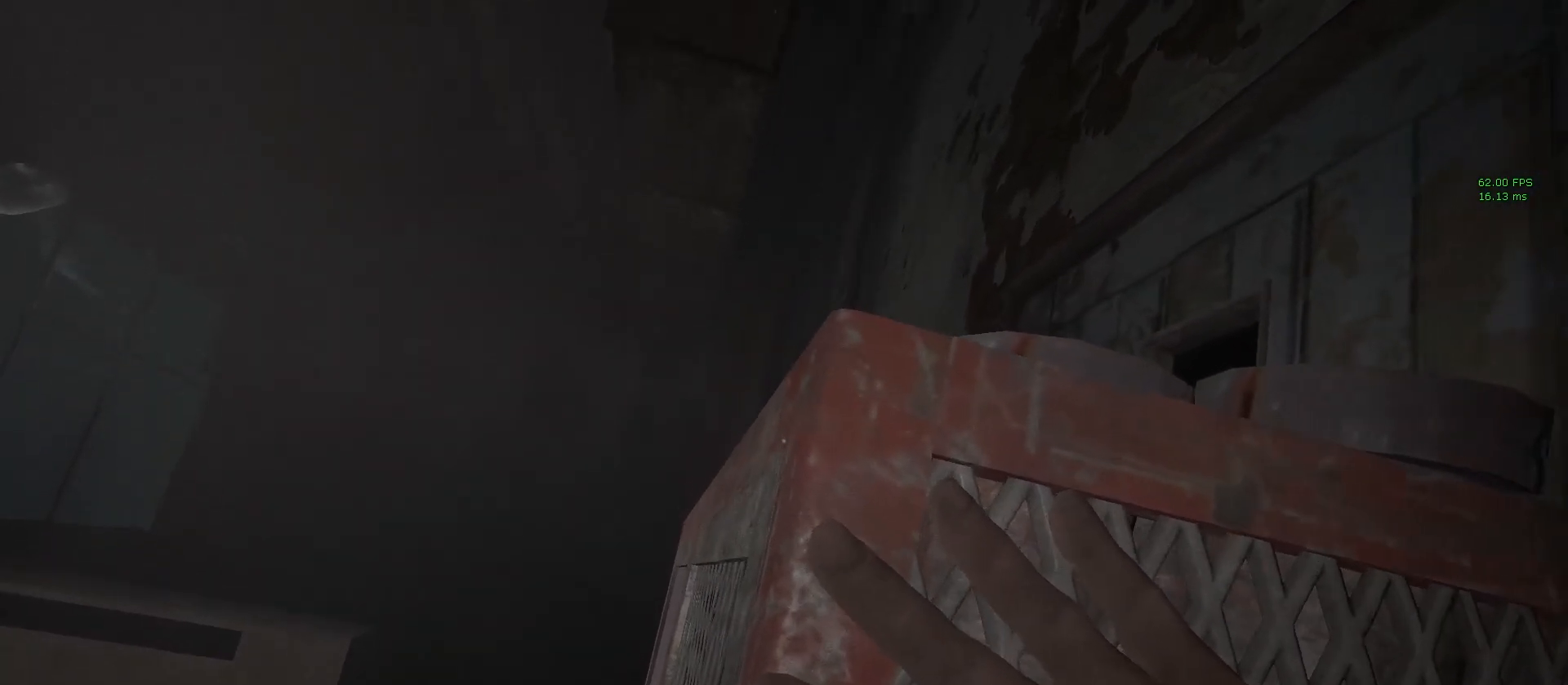
{"keys": ["d", "shift", "w"], "mouse": ["left"], "events": [[300, "d", "down"]]}
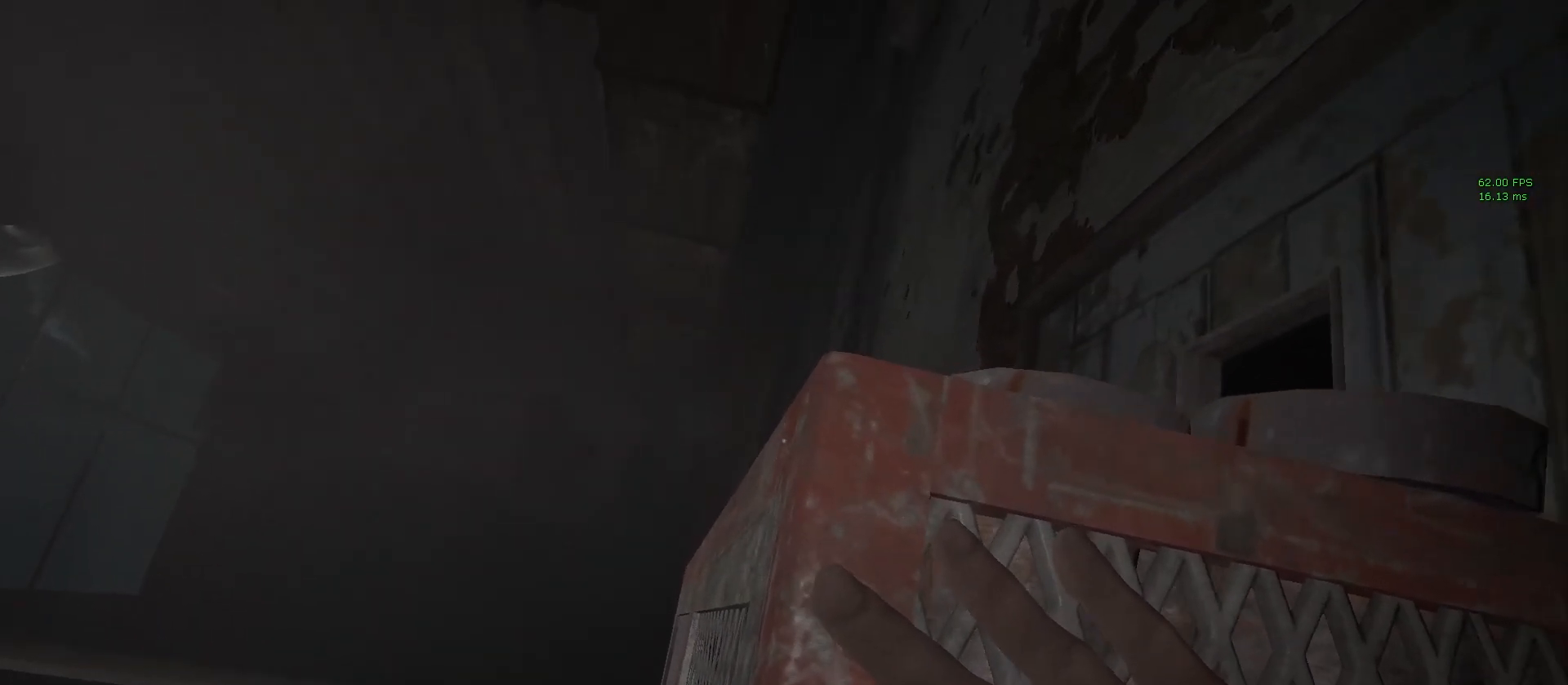
{"keys": ["d", "shift", "w"], "mouse": [], "events": [[400, "mouse_left", "up"]]}
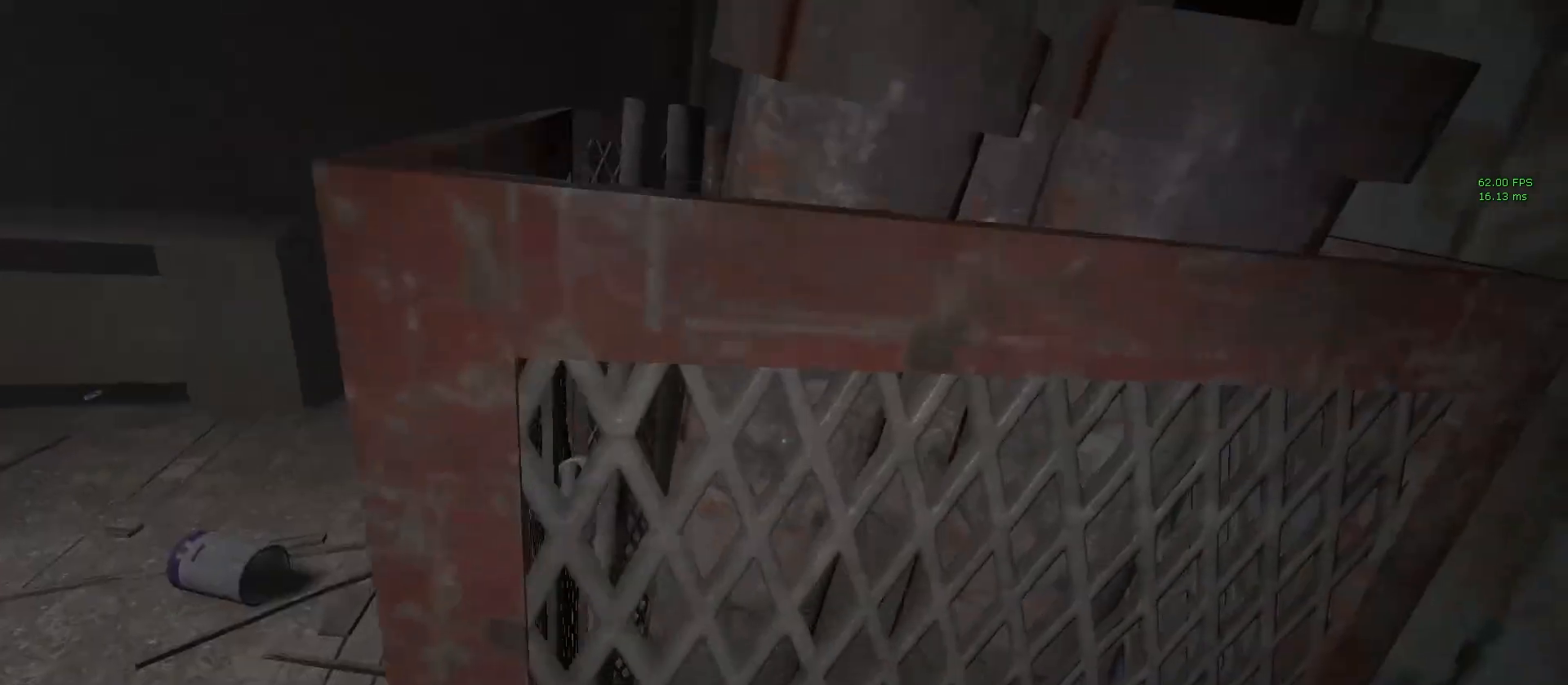
{"keys": ["shift", "w"], "mouse": ["left"], "events": [[333, "d", "up"], [383, "mouse_left", "down"]]}
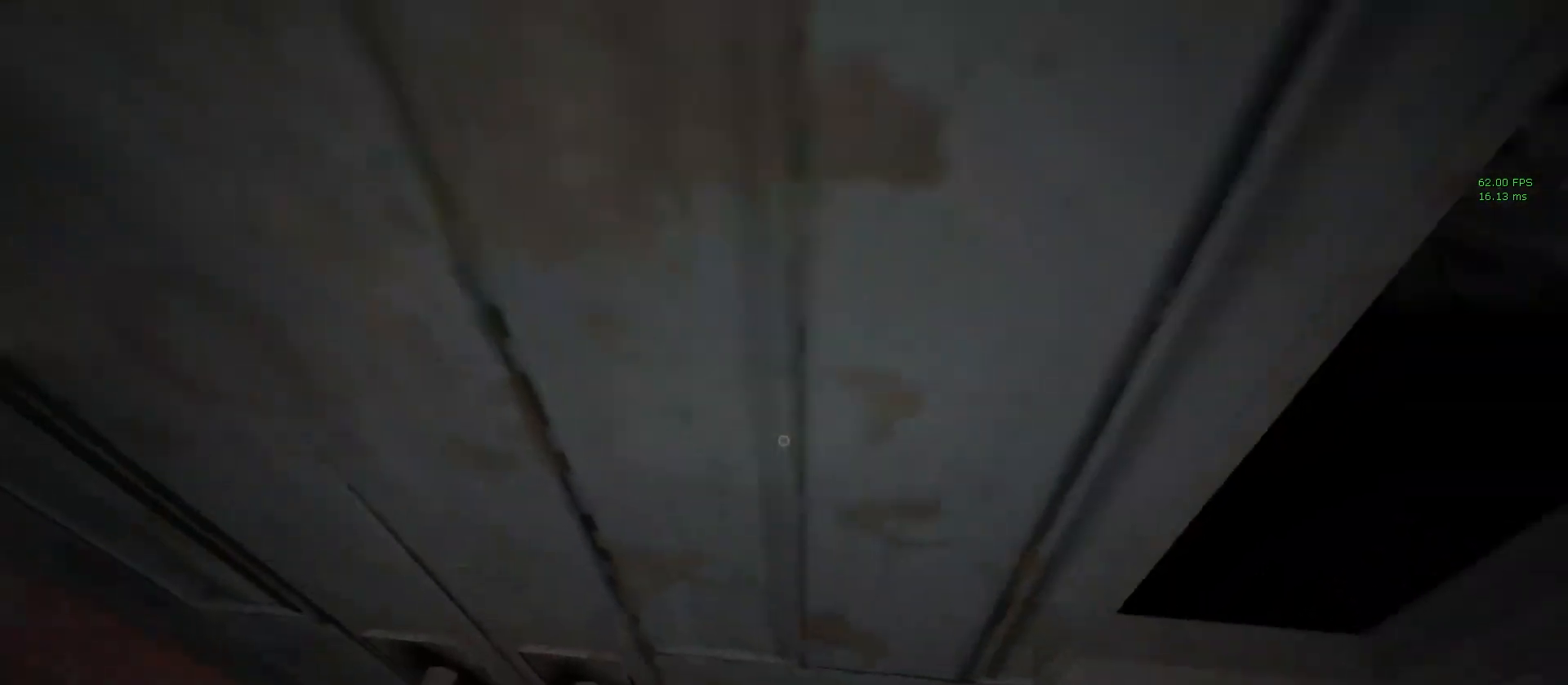
{"keys": ["shift", "w"], "mouse": ["left"], "events": []}
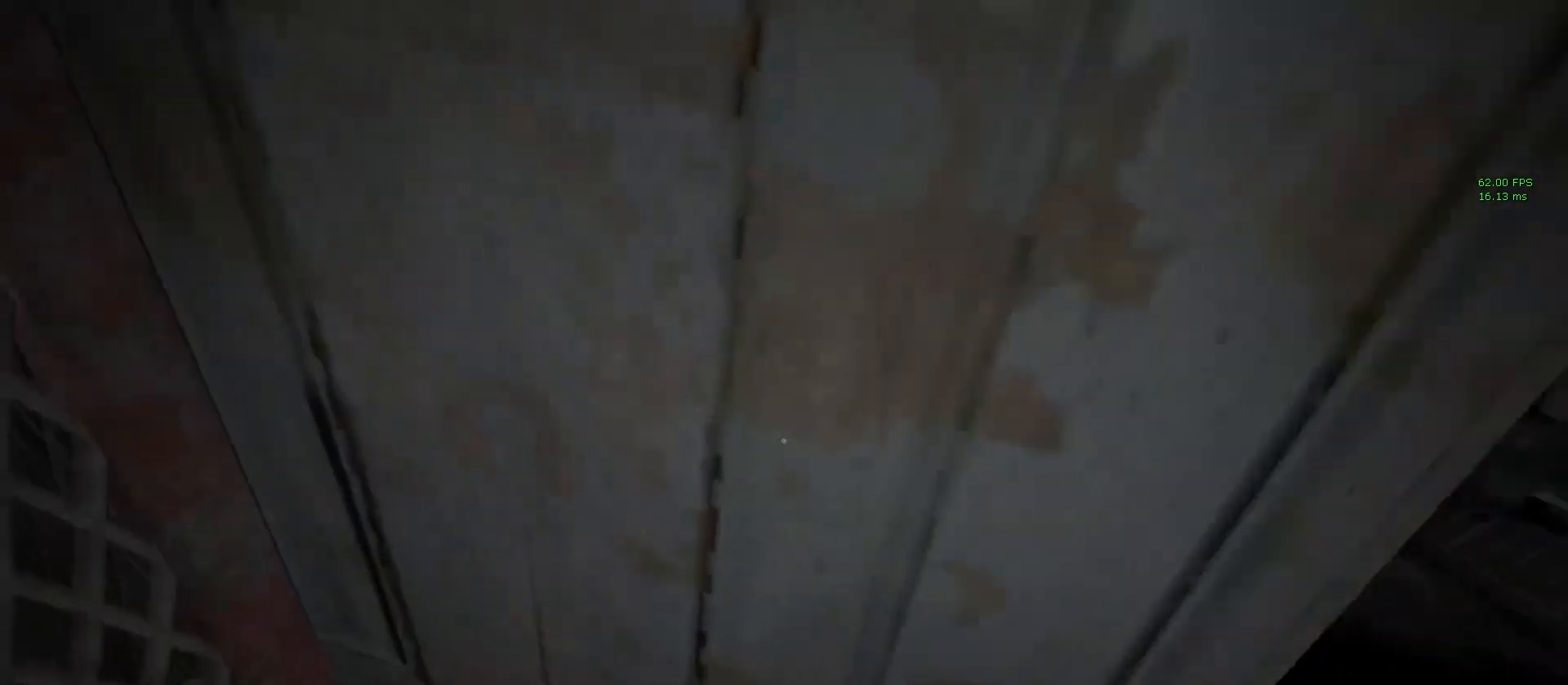
{"keys": ["shift", "w"], "mouse": [], "events": [[83, "mouse_left", "up"], [183, "mouse_left", "down"], [217, "mouse_left", "up"]]}
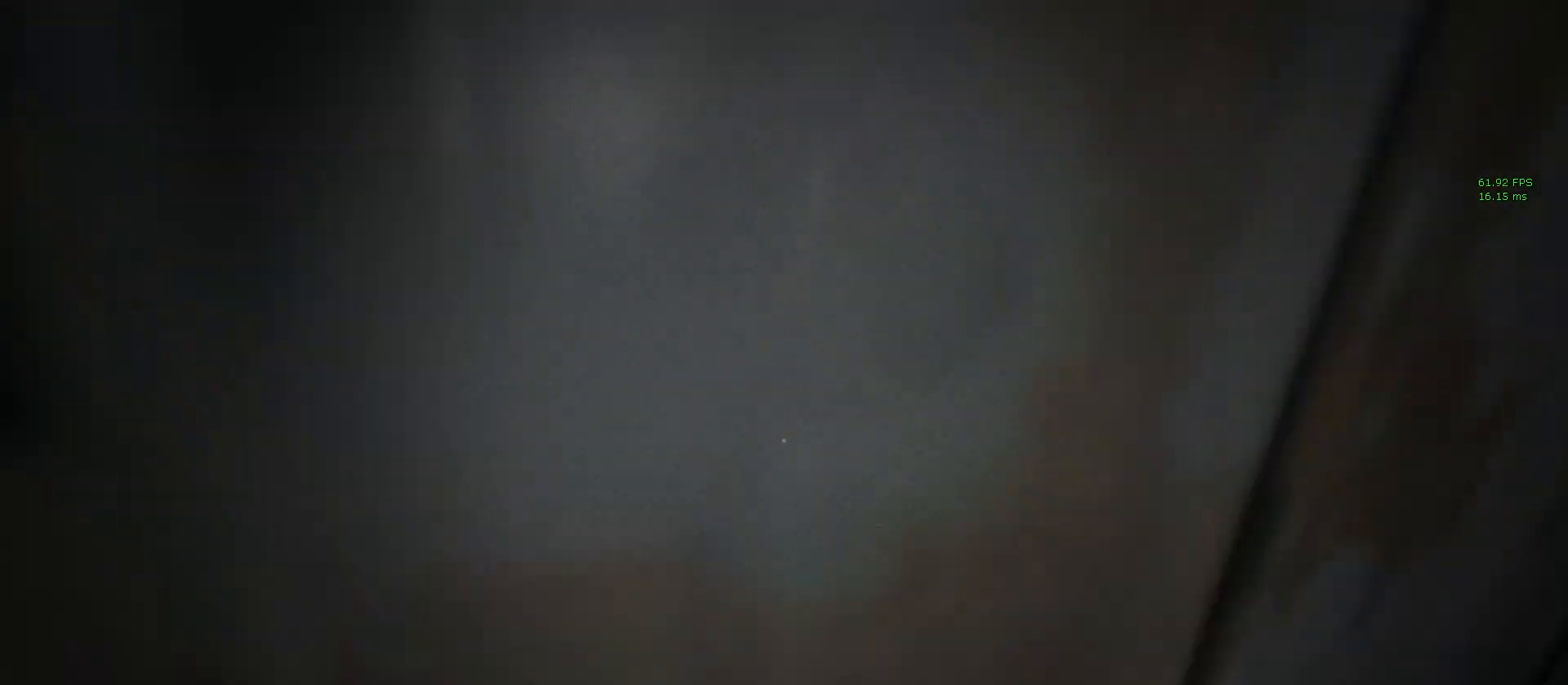
{"keys": ["shift", "w"], "mouse": [], "events": [[100, "d", "down"], [417, "d", "up"]]}
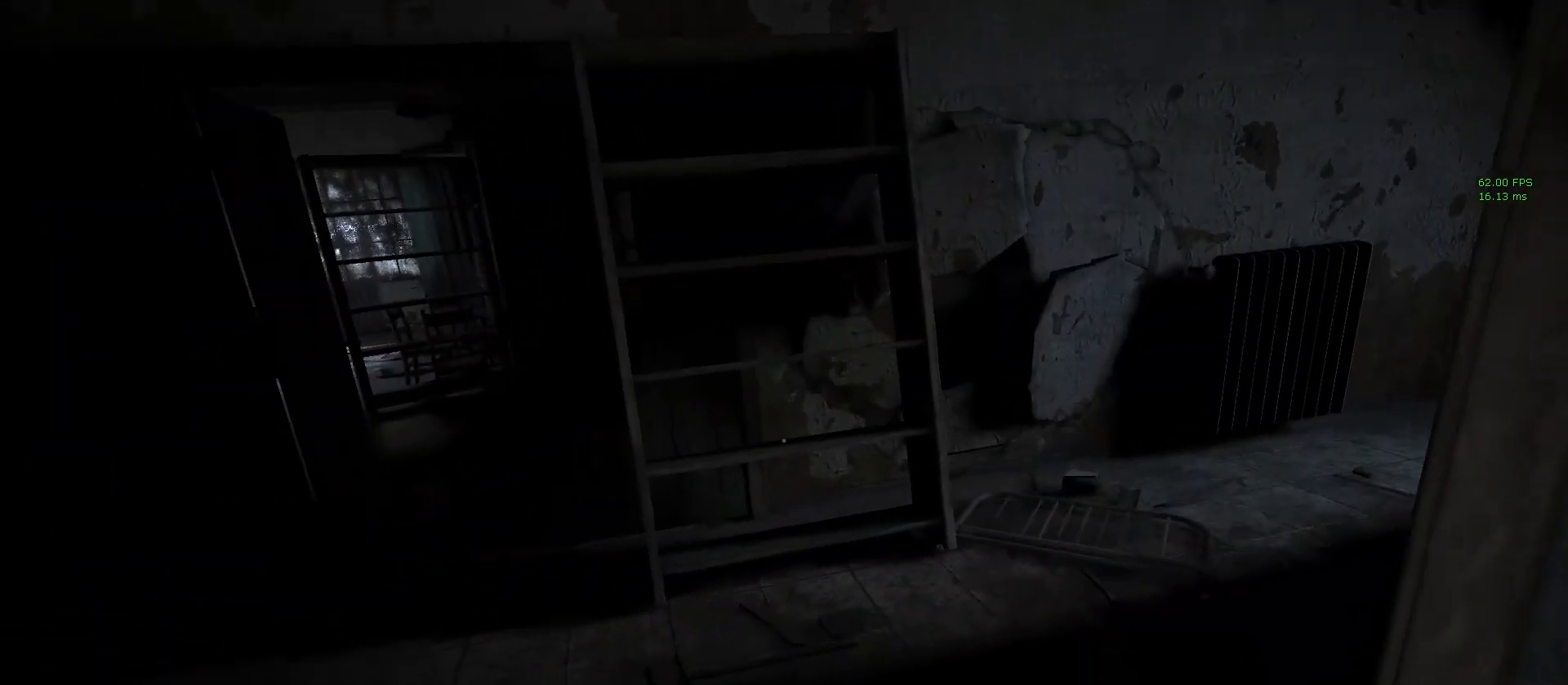
{"keys": ["shift", "w"], "mouse": [], "events": [[117, "d", "down"], [200, "d", "up"], [250, "mouse_right", "down"], [400, "mouse_right", "up"]]}
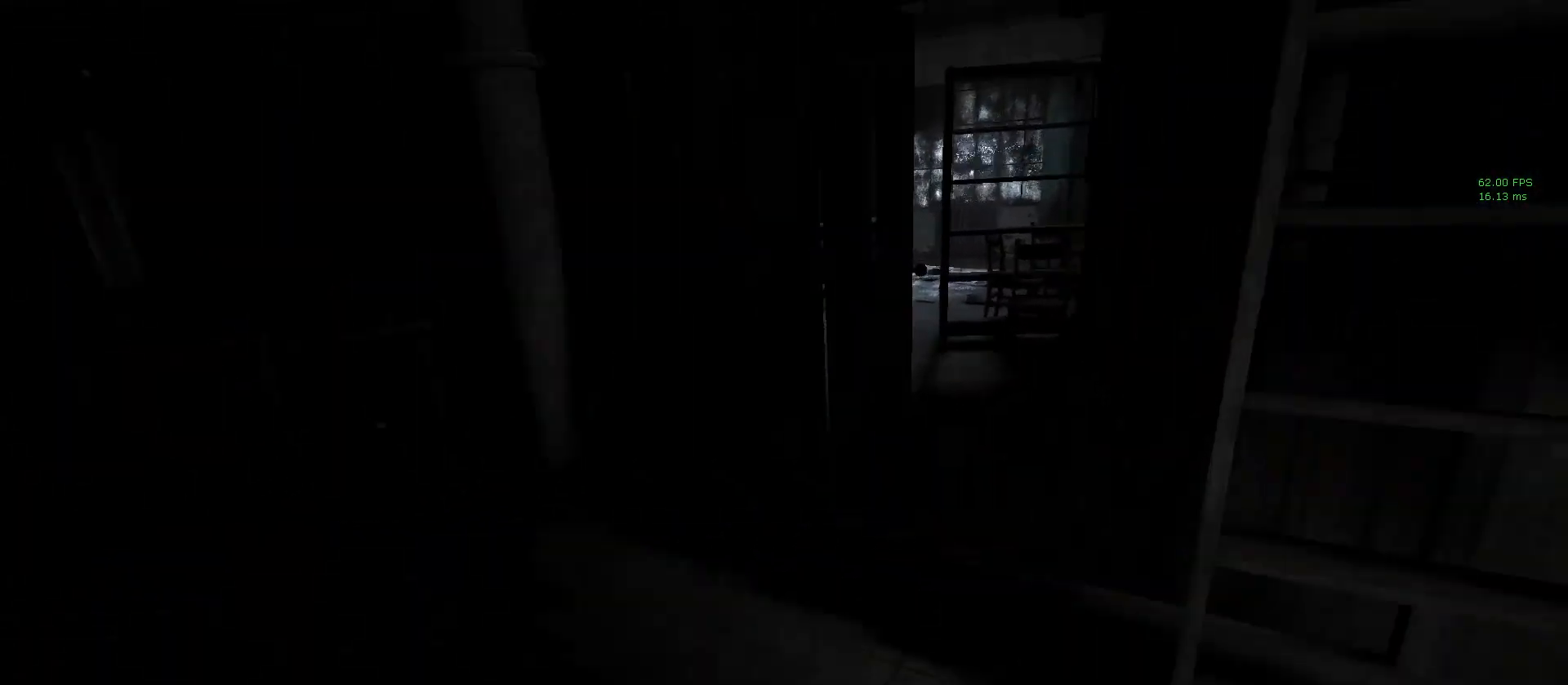
{"keys": ["shift", "w"], "mouse": [], "events": []}
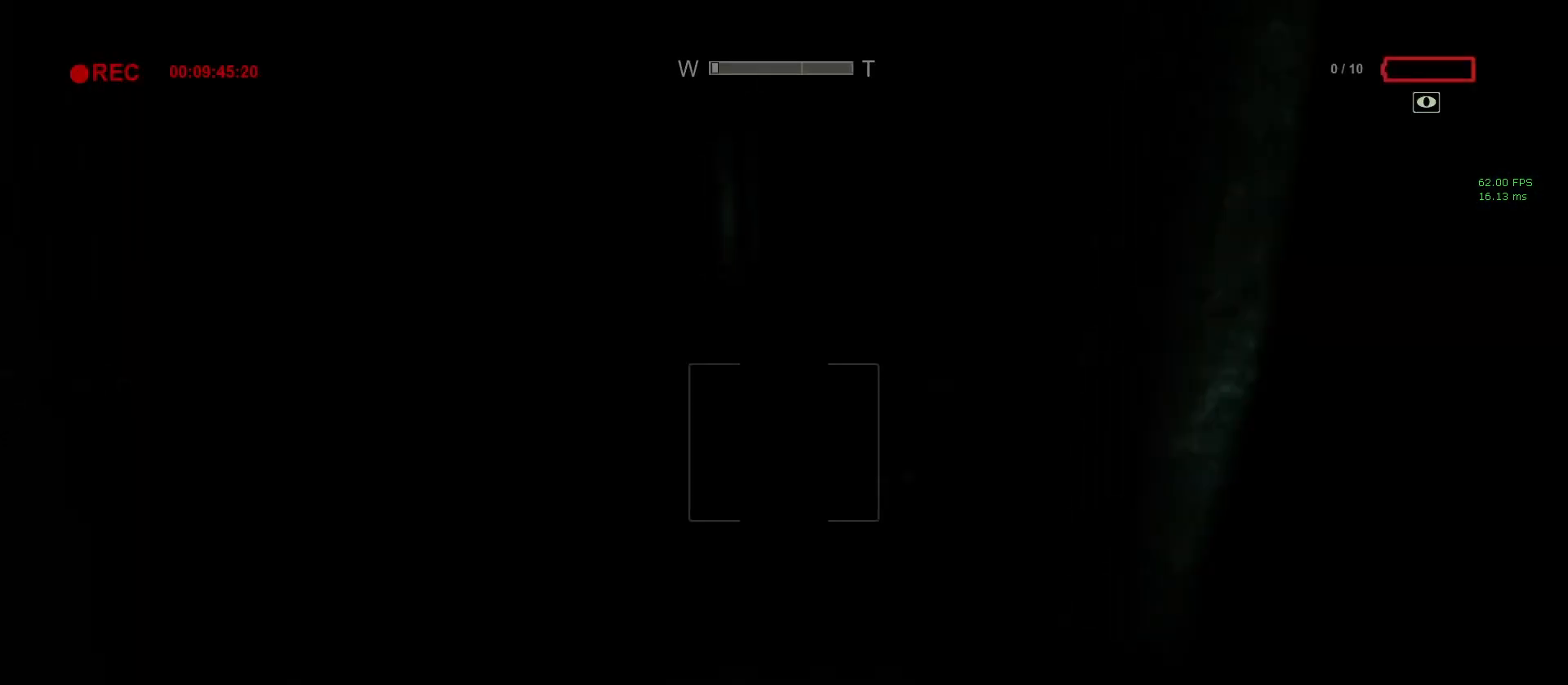
{"keys": ["shift", "w"], "mouse": [], "events": []}
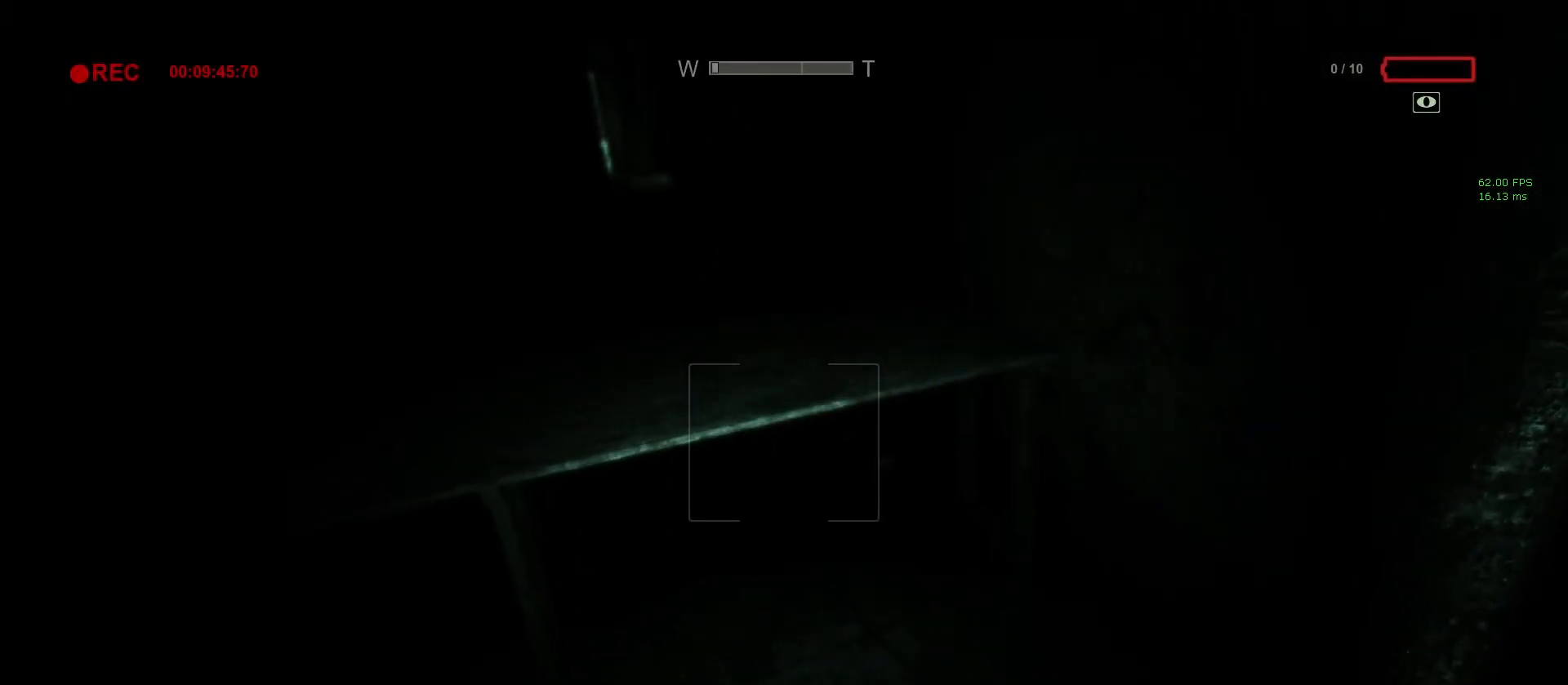
{"keys": ["shift", "w"], "mouse": [], "events": [[400, "space", "down"], [483, "space", "up"]]}
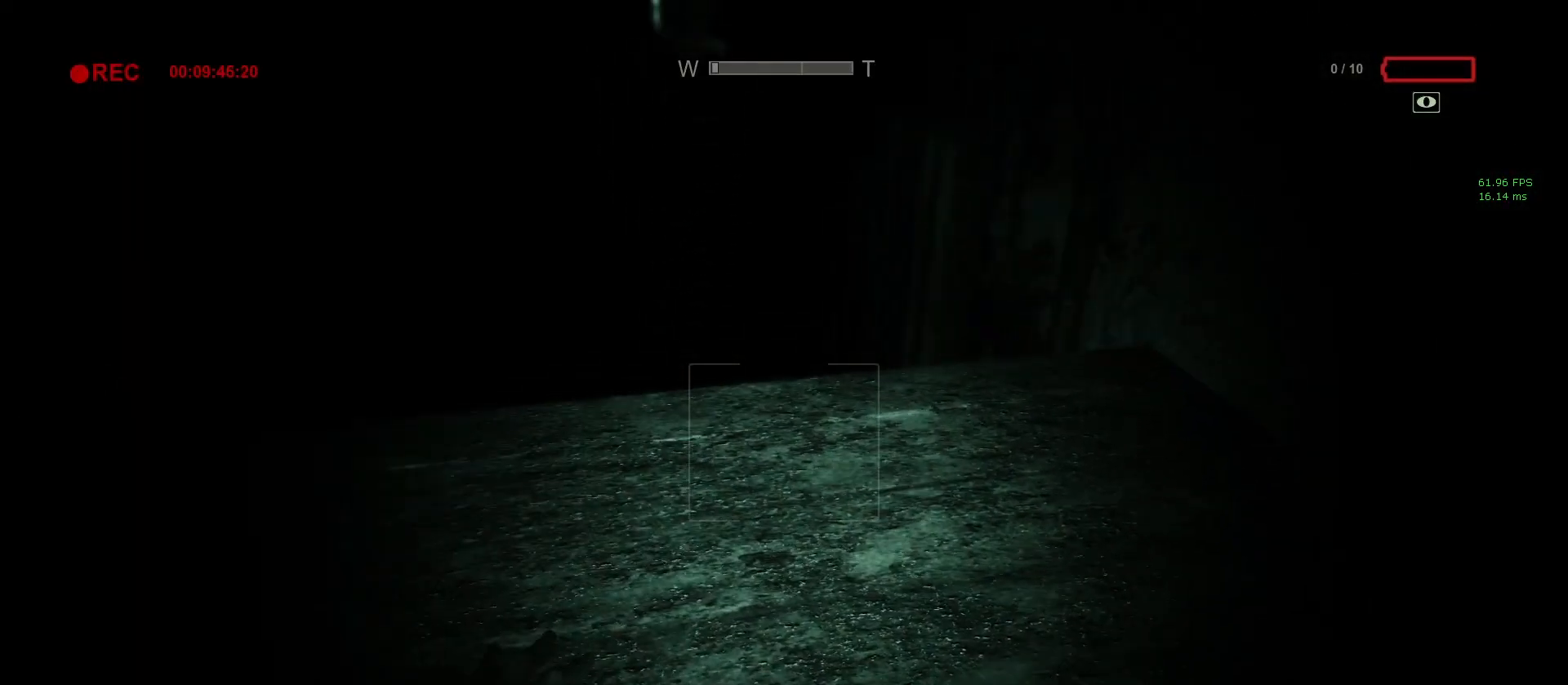
{"keys": ["shift", "w"], "mouse": [], "events": [[83, "space", "down"], [167, "space", "up"], [233, "space", "down"], [267, "space", "up"]]}
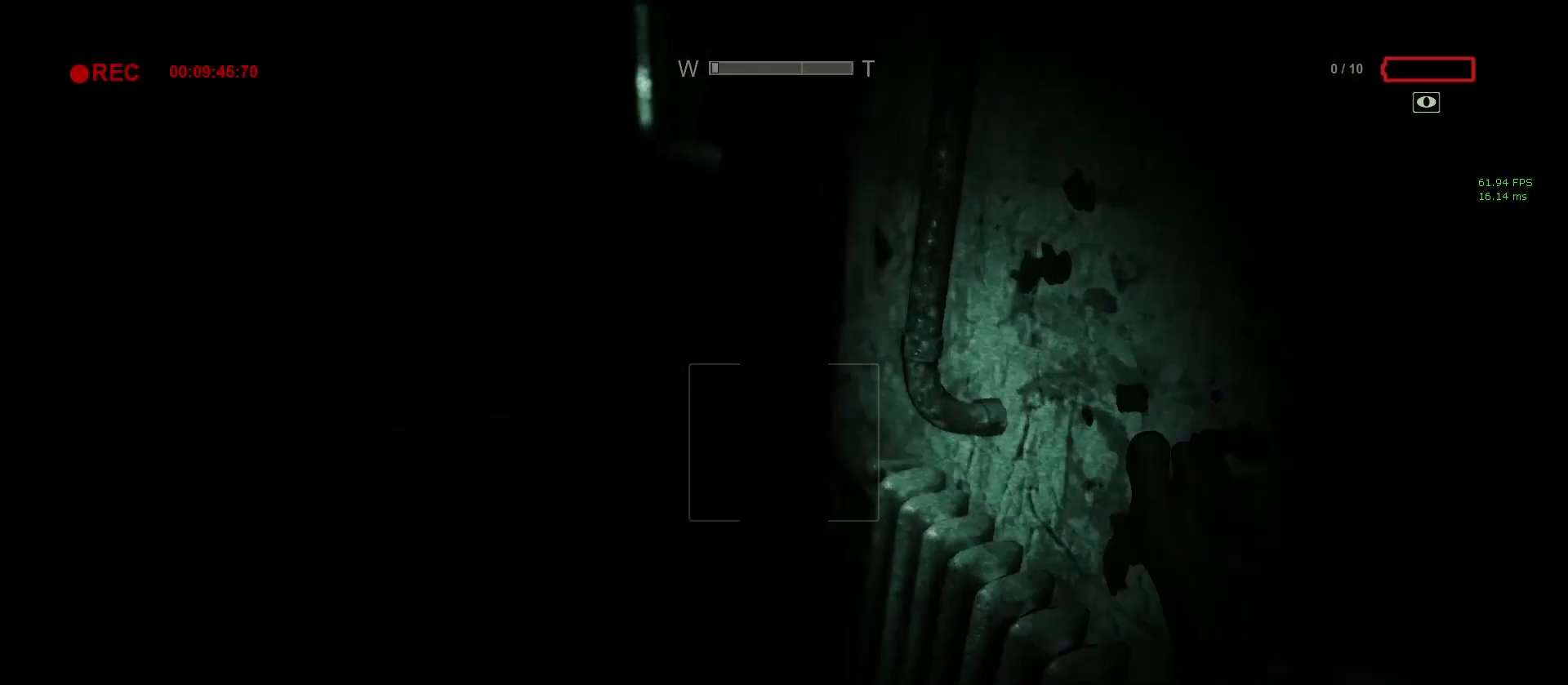
{"keys": ["shift", "w"], "mouse": [], "events": []}
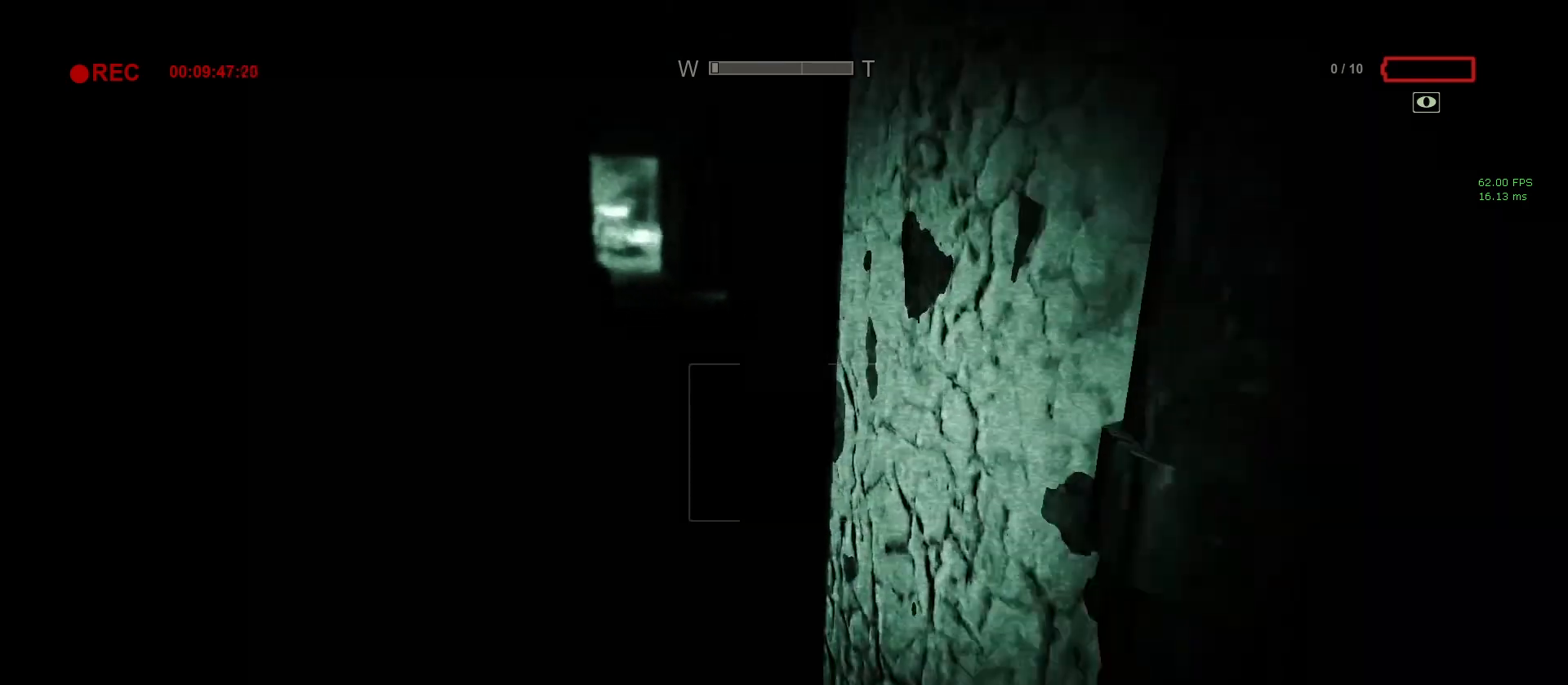
{"keys": ["a", "shift"], "mouse": [], "events": [[200, "a", "down"], [350, "w", "up"]]}
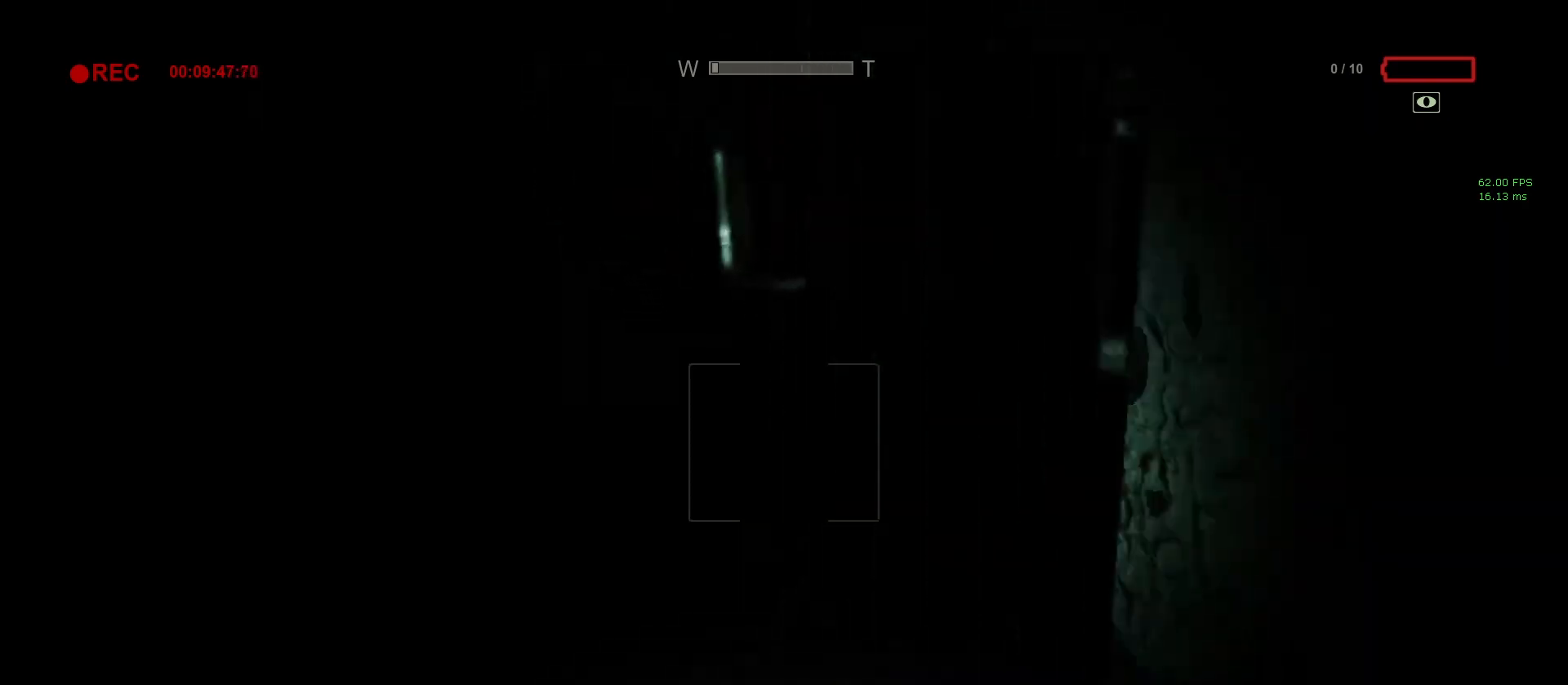
{"keys": ["shift", "w"], "mouse": [], "events": [[83, "a", "up"], [83, "w", "down"]]}
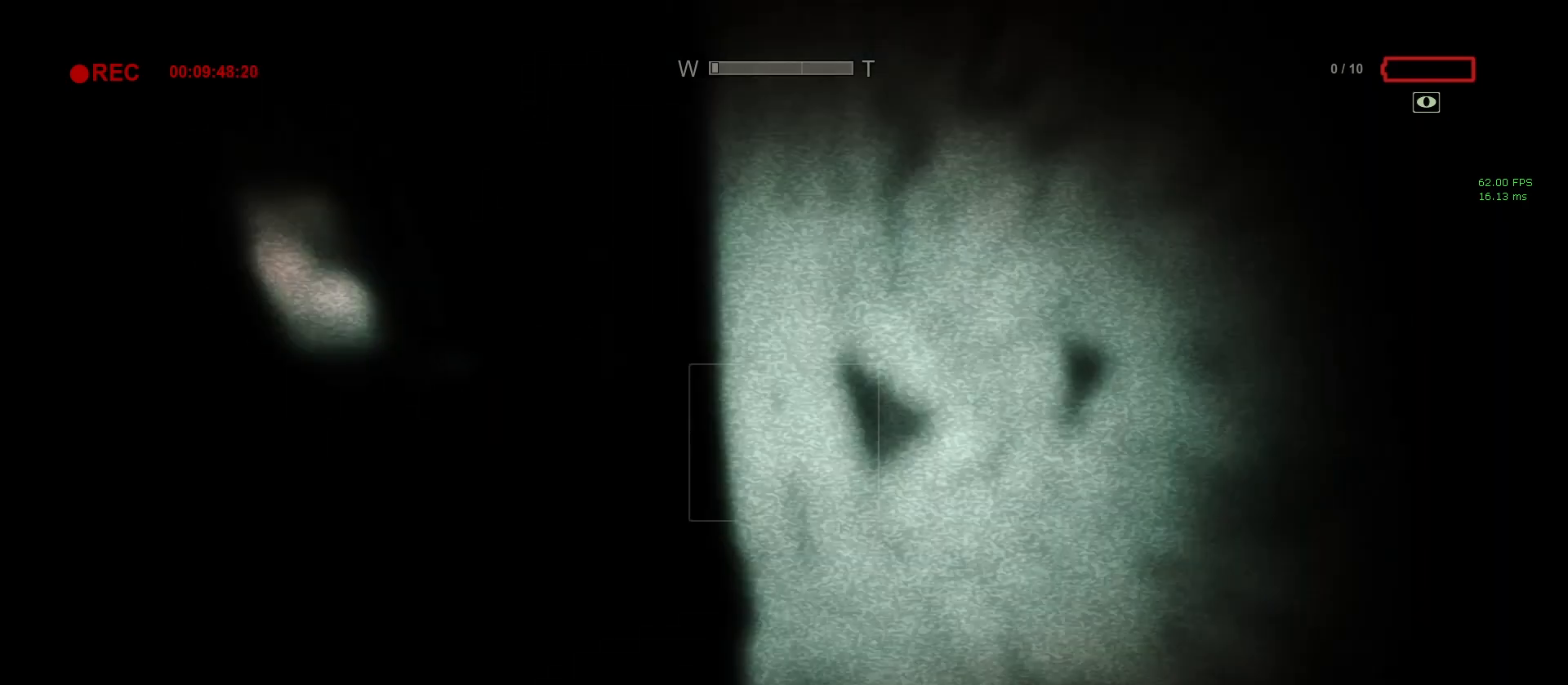
{"keys": ["a", "shift", "w"], "mouse": [], "events": [[433, "a", "down"]]}
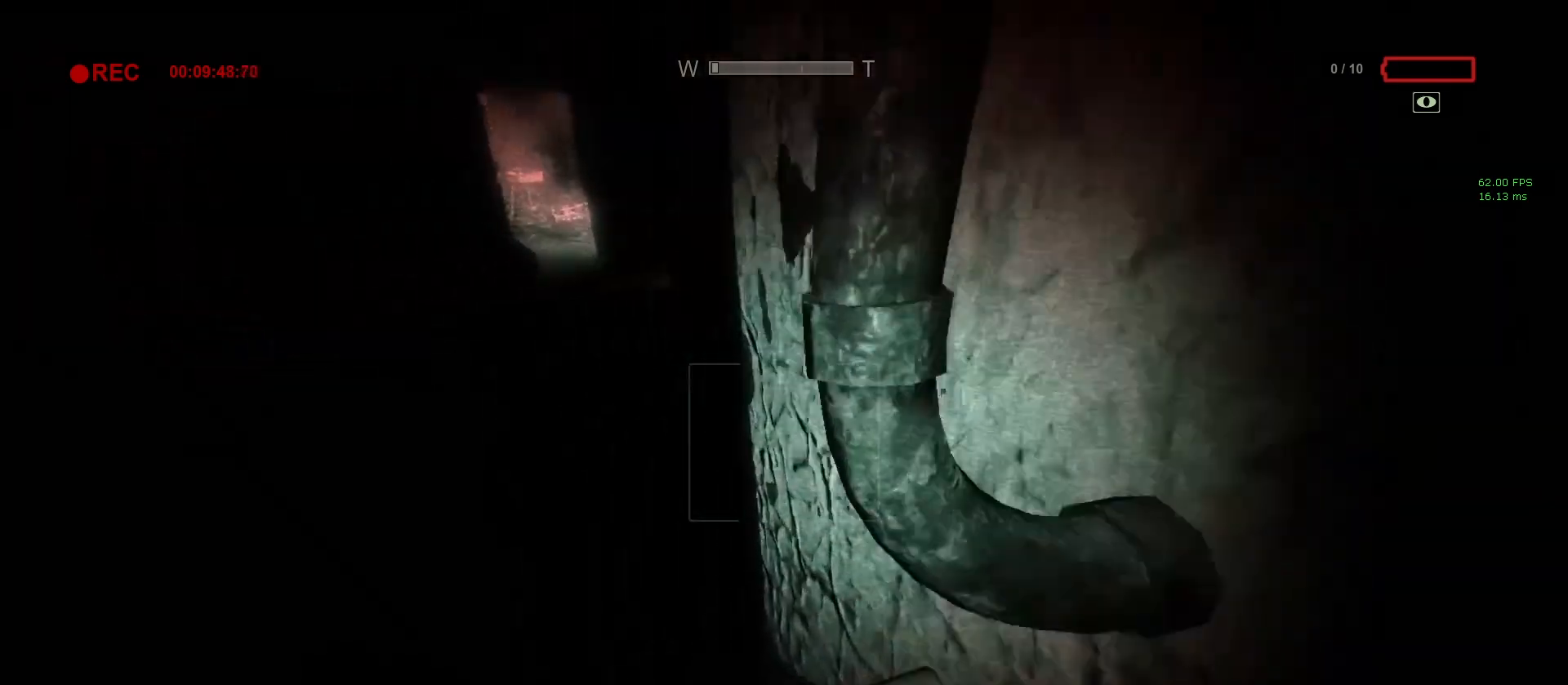
{"keys": ["shift", "w"], "mouse": [], "events": [[150, "a", "up"]]}
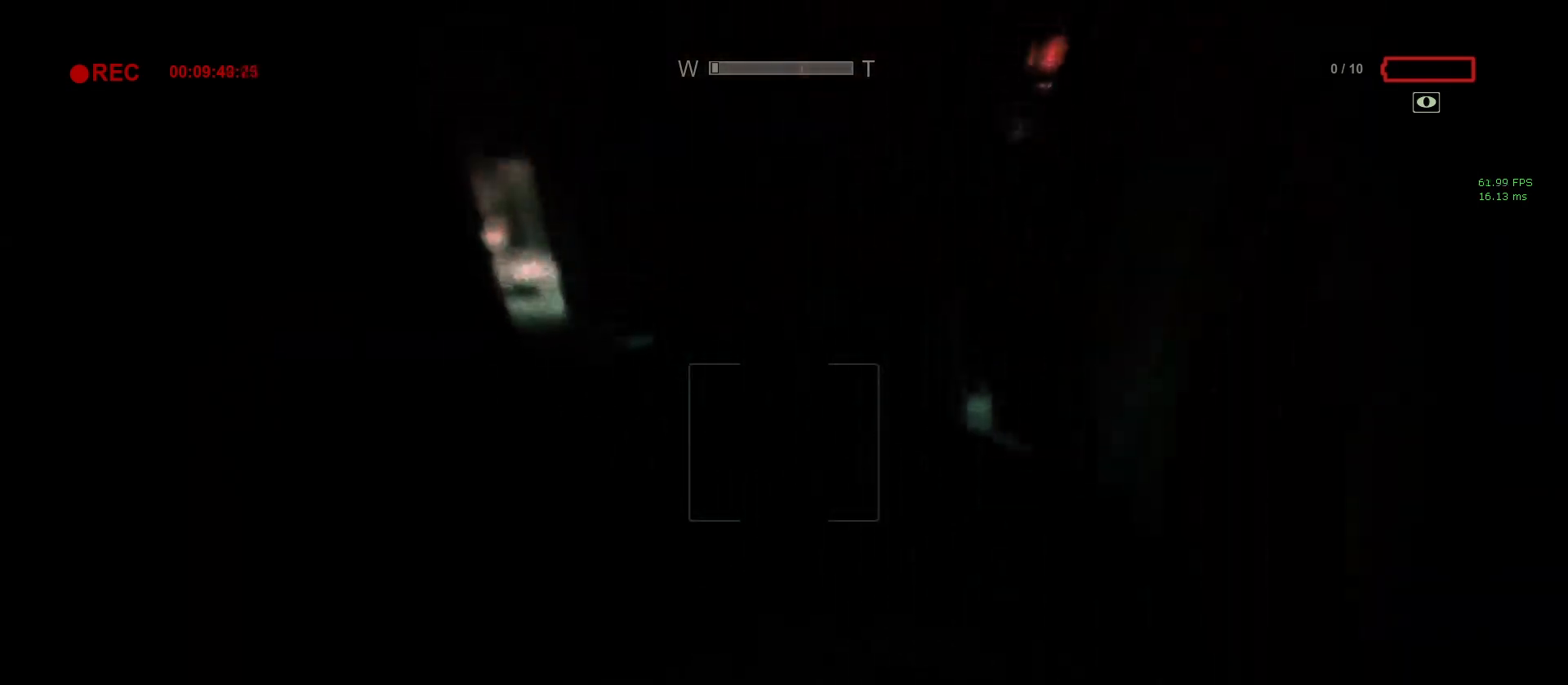
{"keys": ["shift", "w"], "mouse": [], "events": []}
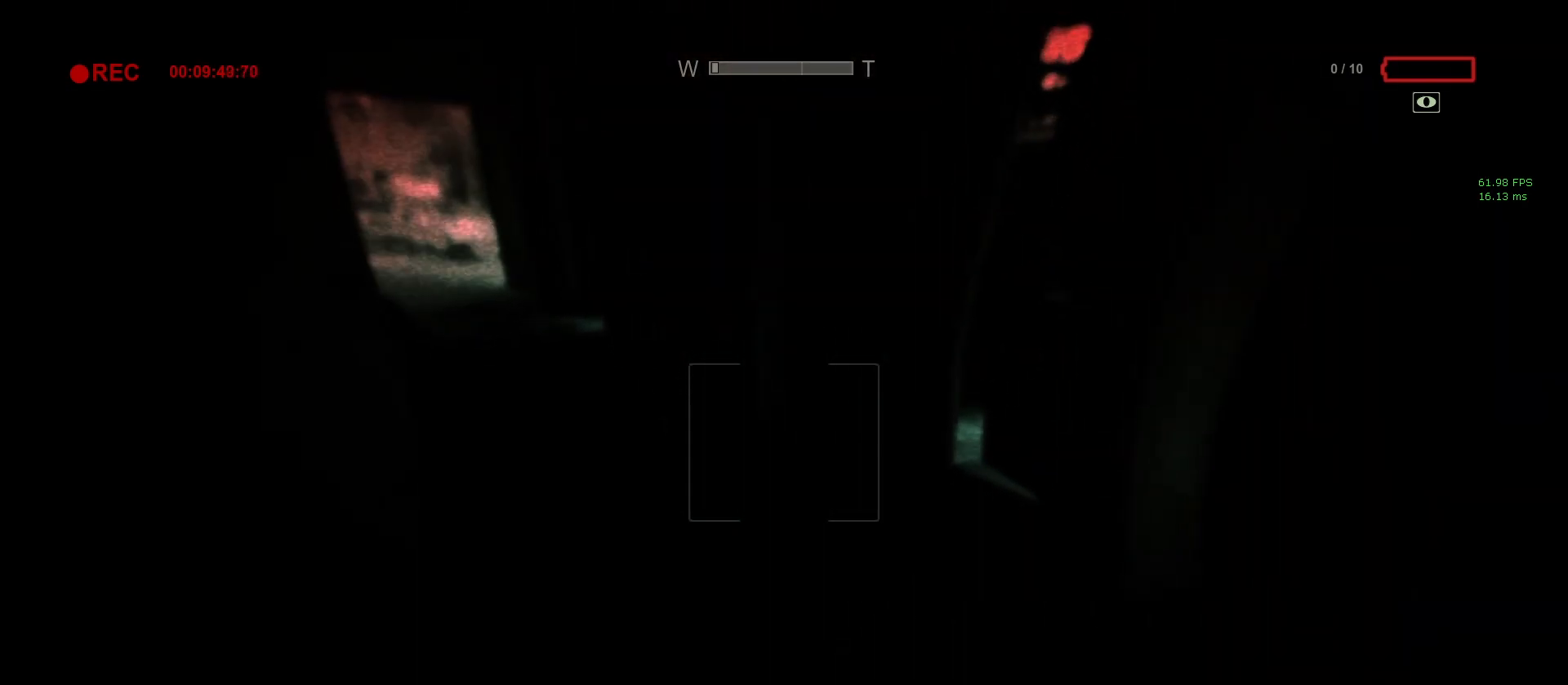
{"keys": [], "mouse": [], "events": [[383, "w", "up"], [417, "shift", "up"]]}
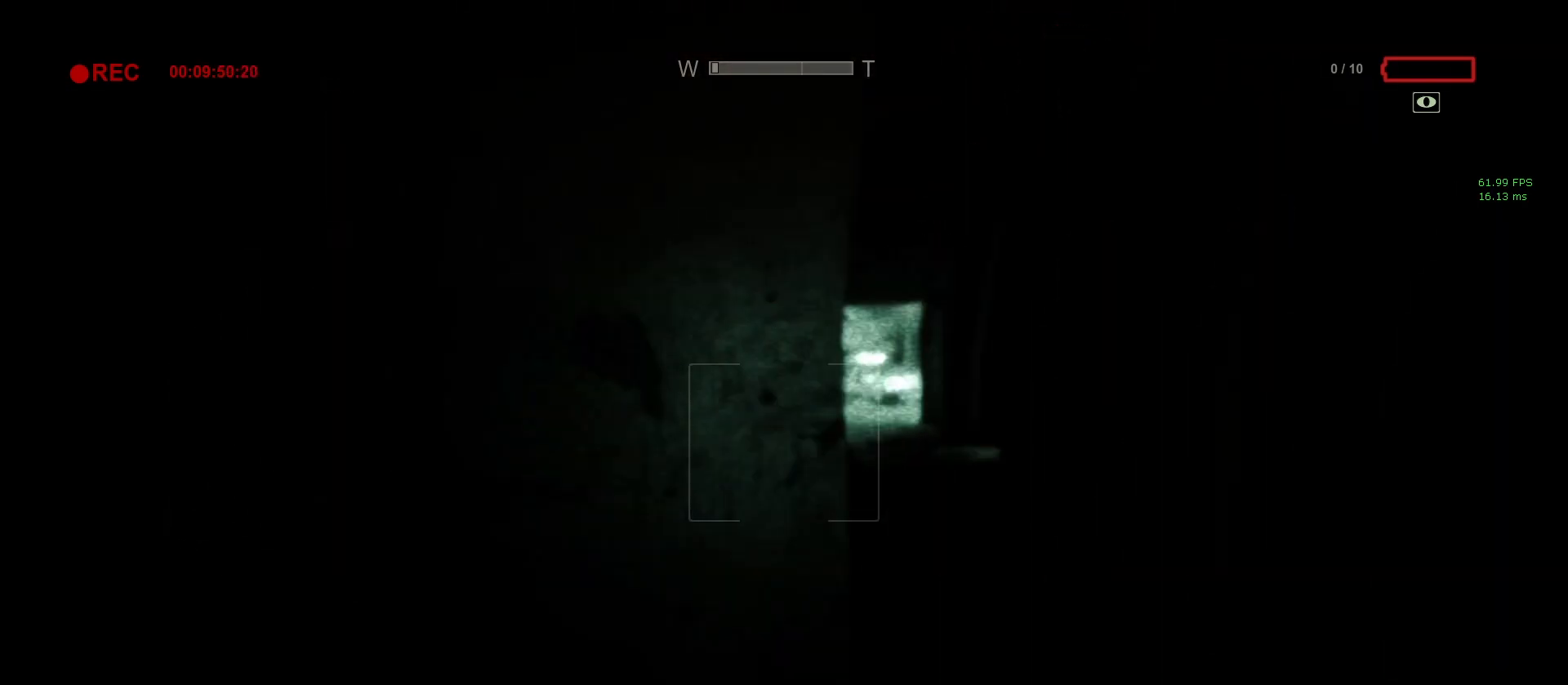
{"keys": [], "mouse": [], "events": []}
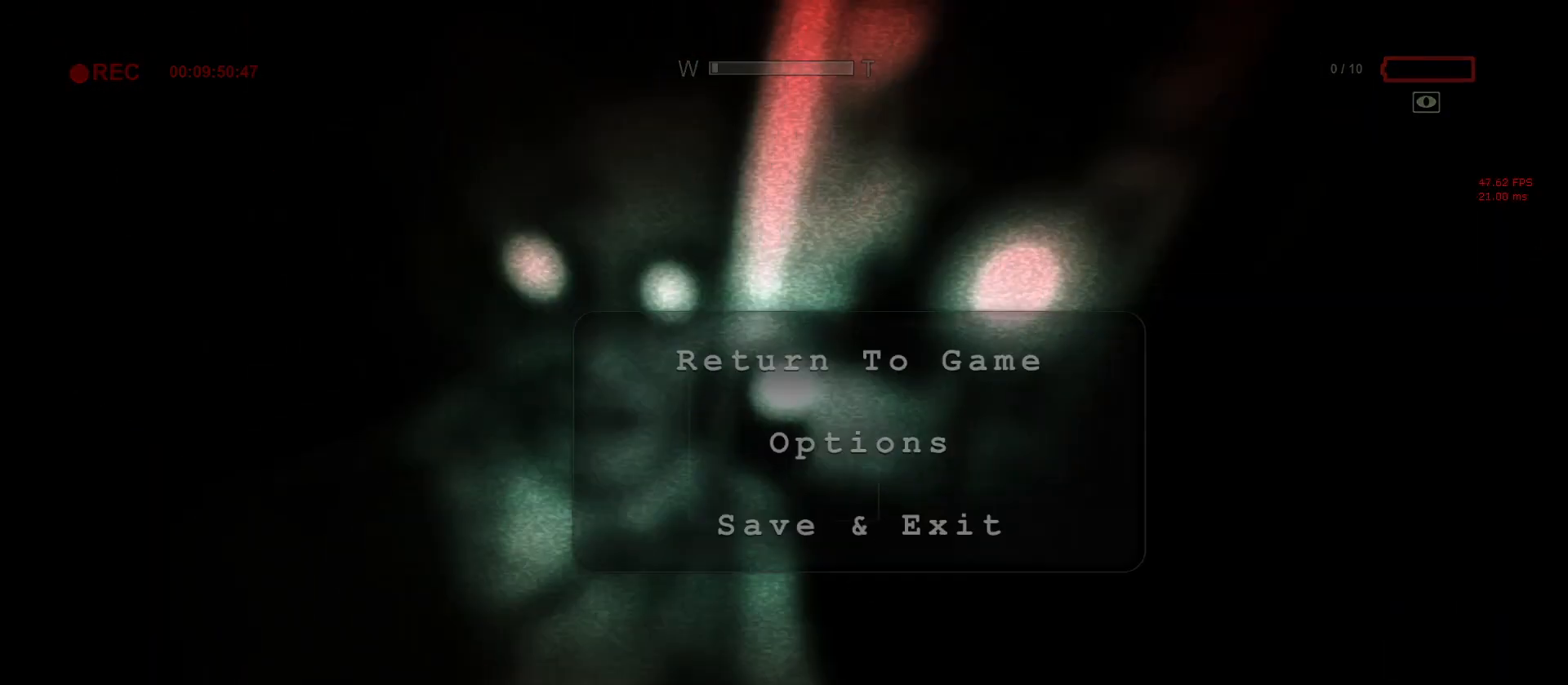
{"keys": [], "mouse": [], "events": []}
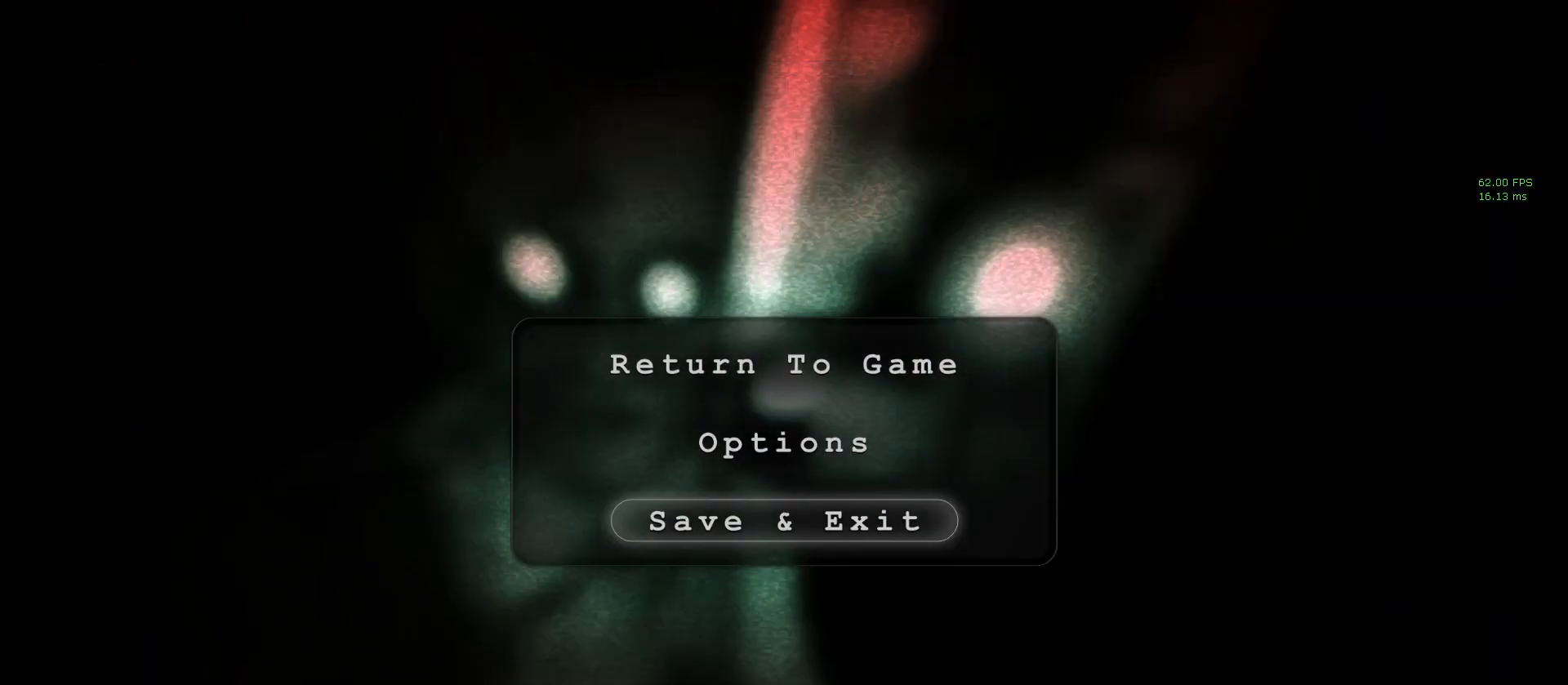
{"keys": [], "mouse": [], "events": []}
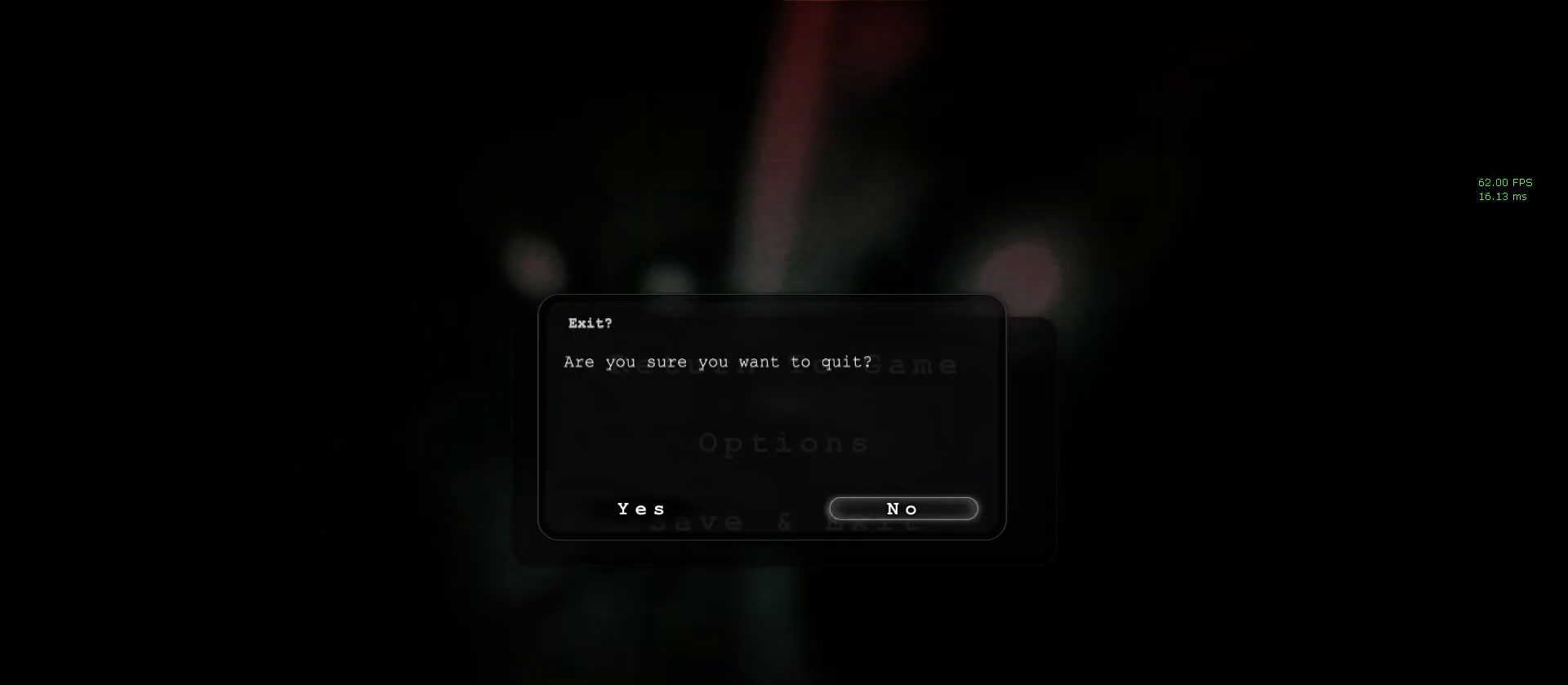
{"keys": [], "mouse": [], "events": []}
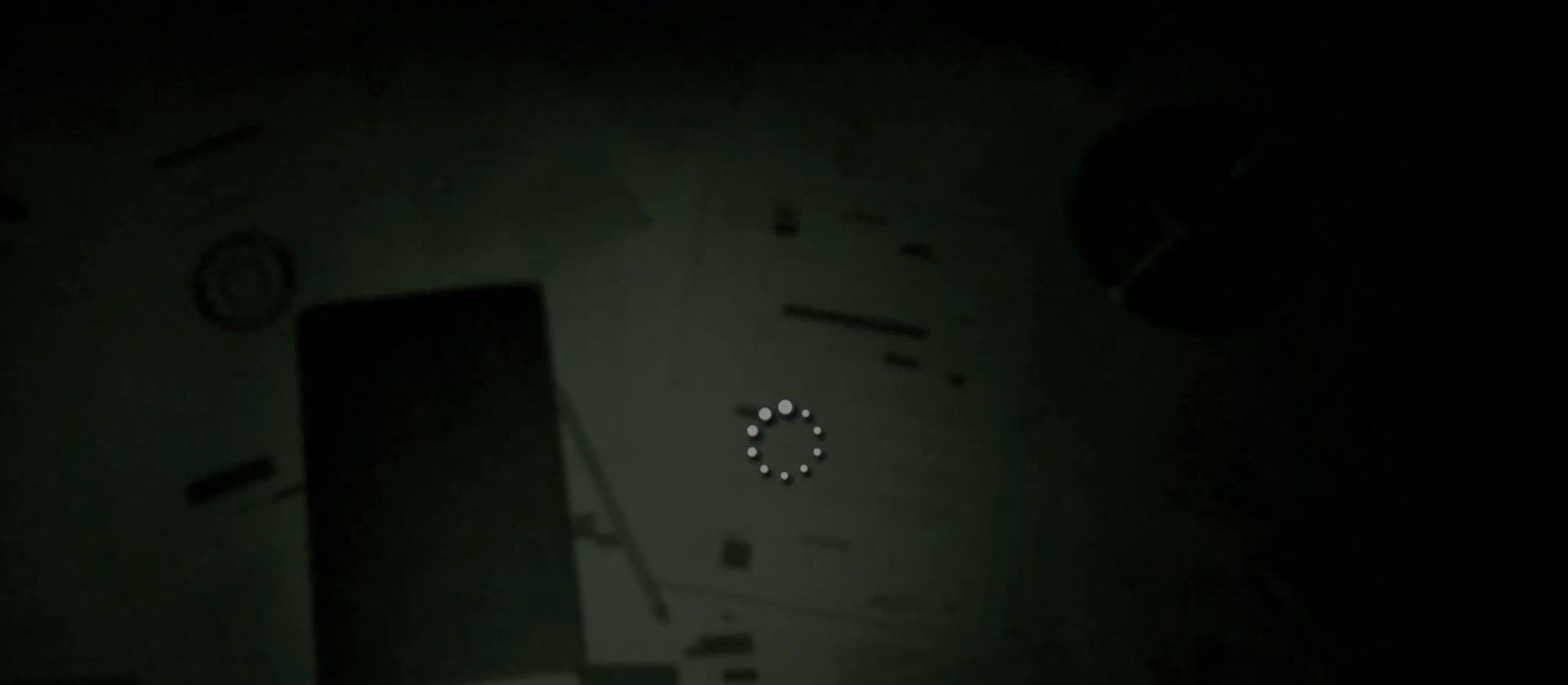
{"keys": [], "mouse": [], "events": []}
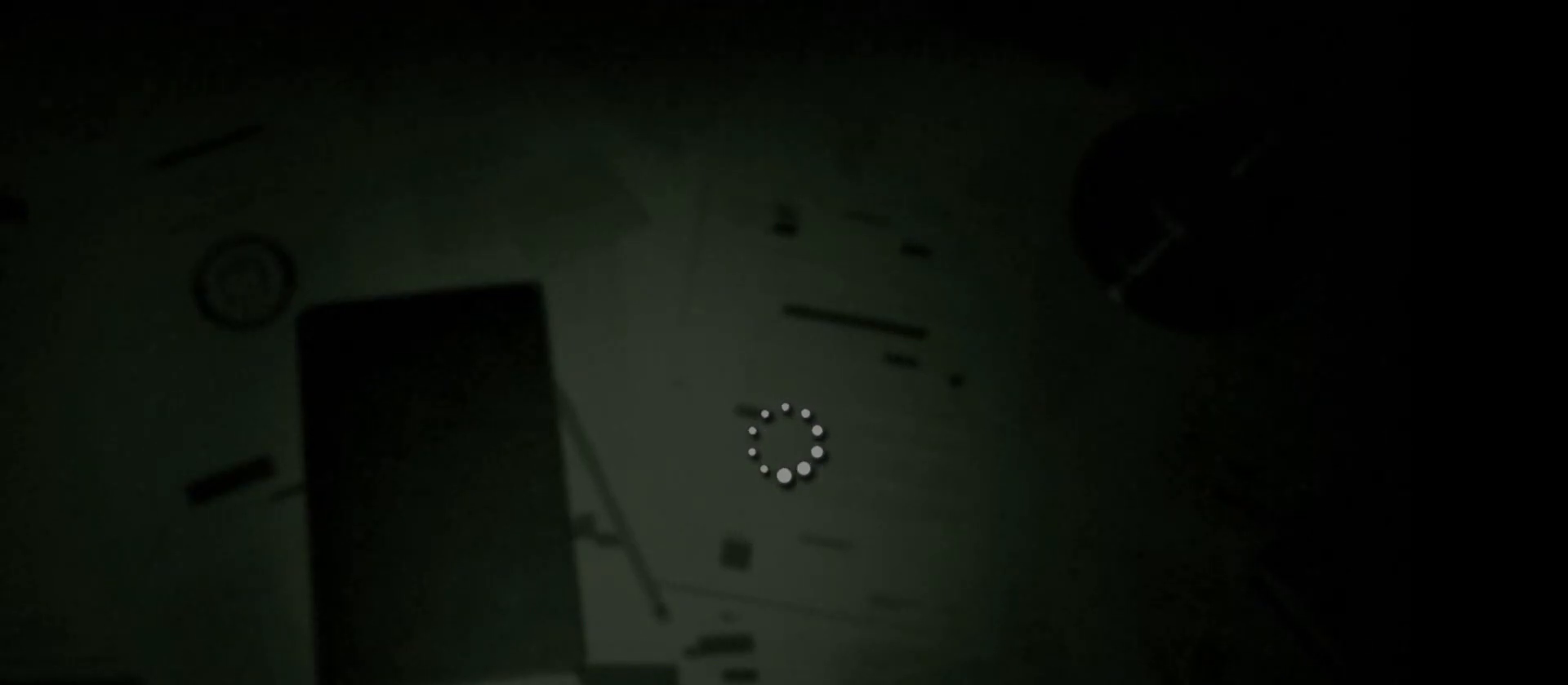
{"keys": [], "mouse": [], "events": []}
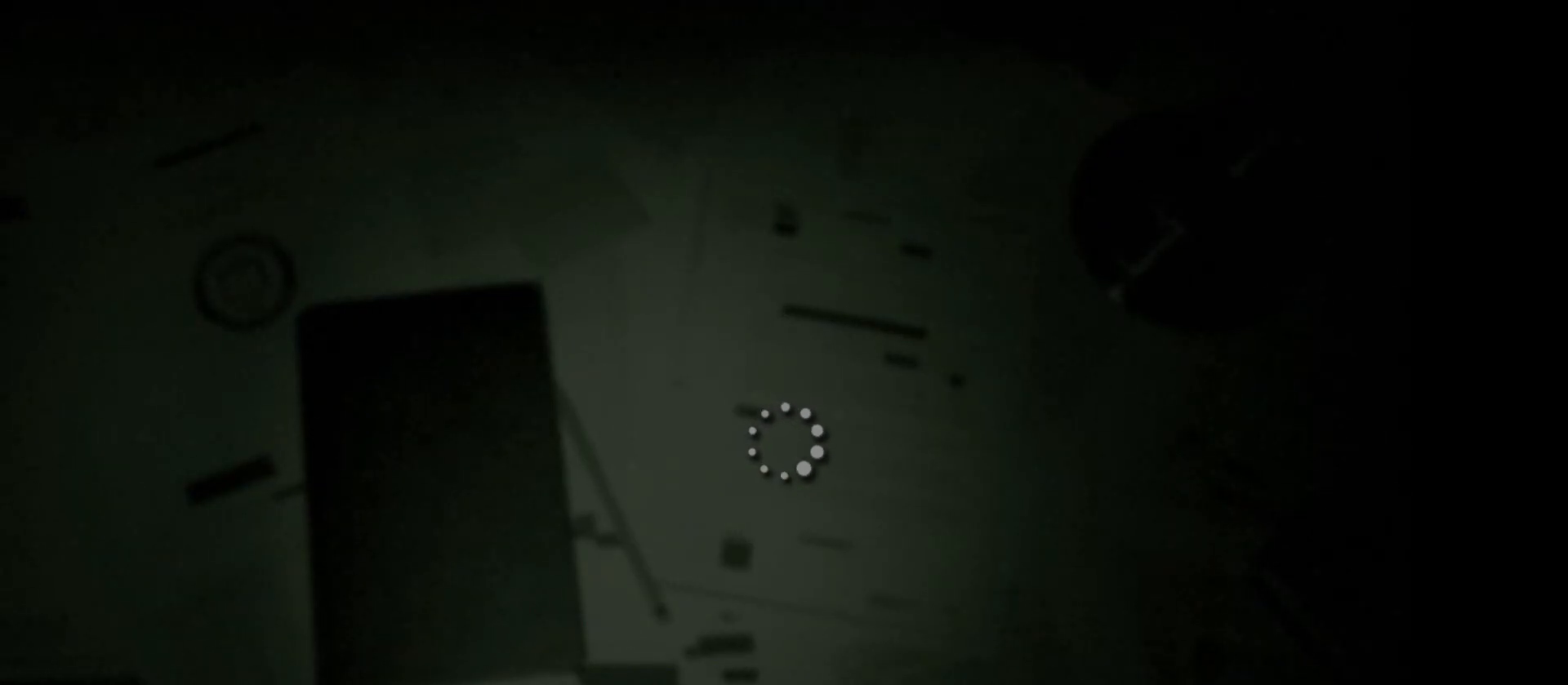
{"keys": [], "mouse": [], "events": []}